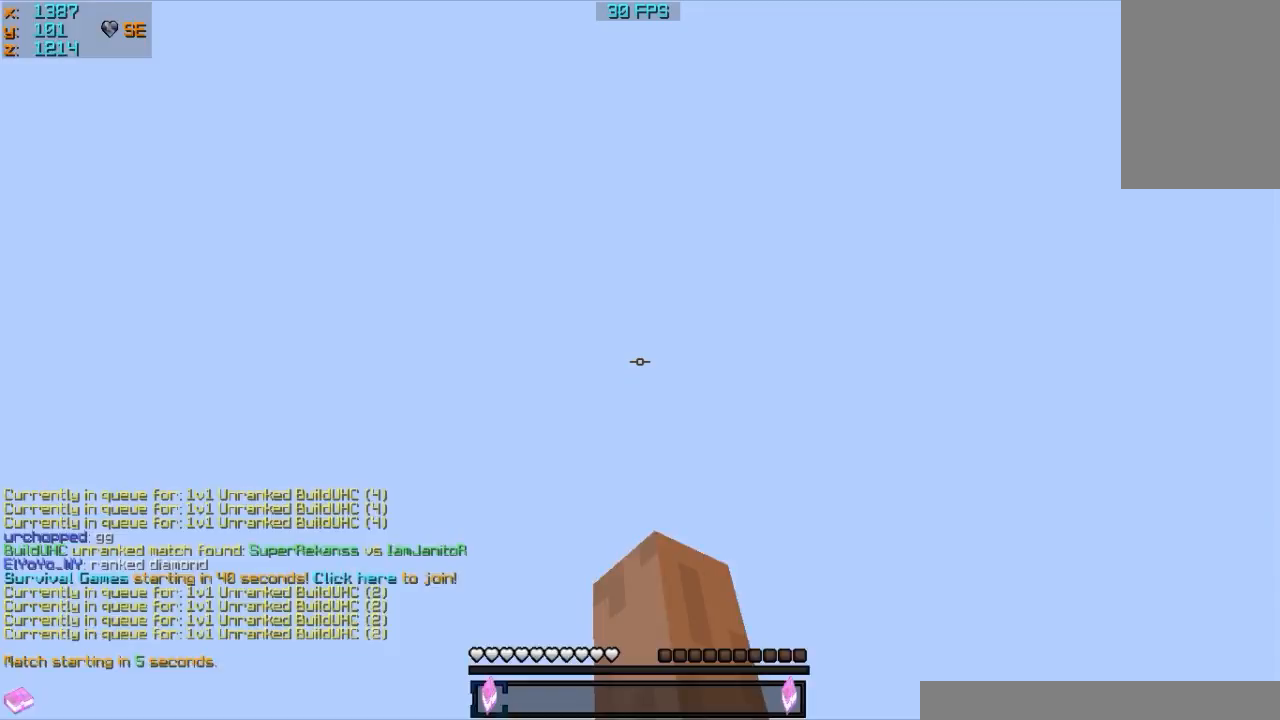
Gameplay with keyboard and mouse; each line is a JSON object with the keys and mouse buttons held at the frame after it. "events" lists presses ("down") and releases ("up") of "a", "d", "s", "w", "mouse_left" and "mouse_right" between this image and that frame as [ms after this image, input, new state], when the widget could be followed in between. "mouse_left", "mouse_right" = the "left", "right" buttons of the "mouse" list. No other keys are recorded. Fast repeated clicks can show as one long hold. Mouse movement is not recorded.
{"keys": [], "mouse": ["left", "right"], "events": [[467, "mouse_right", "down"]]}
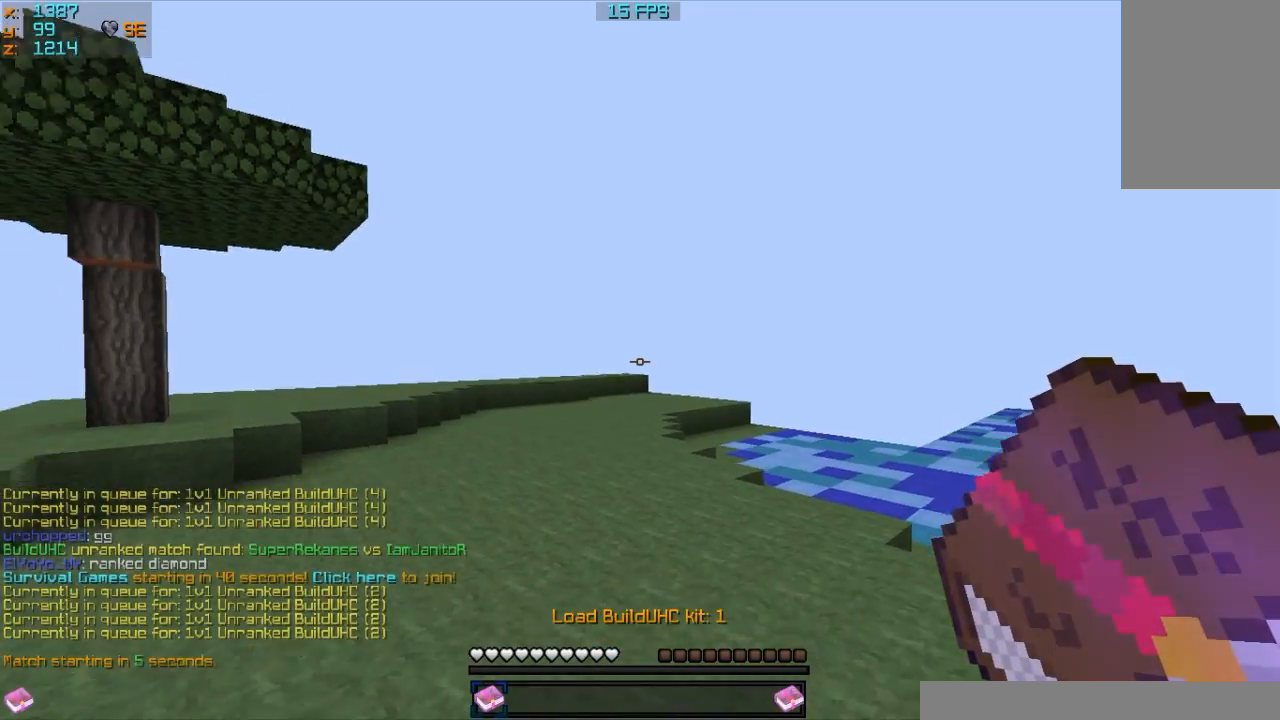
{"keys": [], "mouse": ["left"], "events": [[33, "mouse_right", "up"]]}
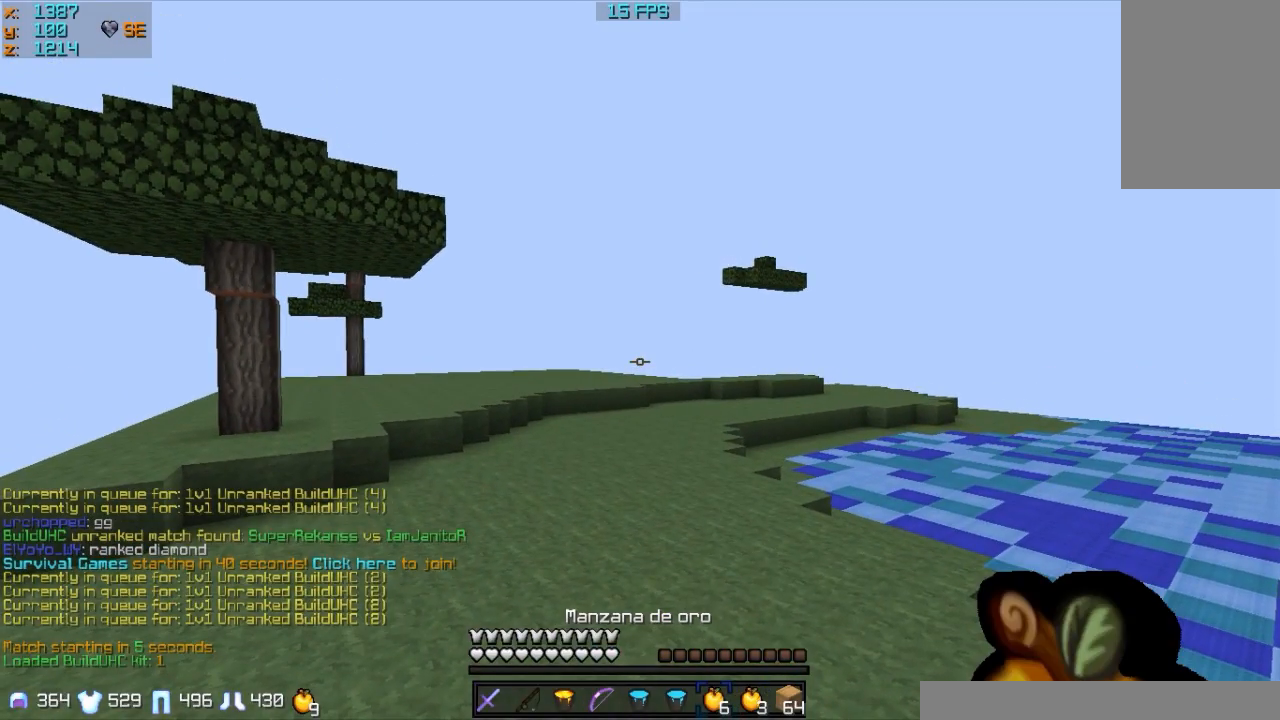
{"keys": [], "mouse": ["left"], "events": []}
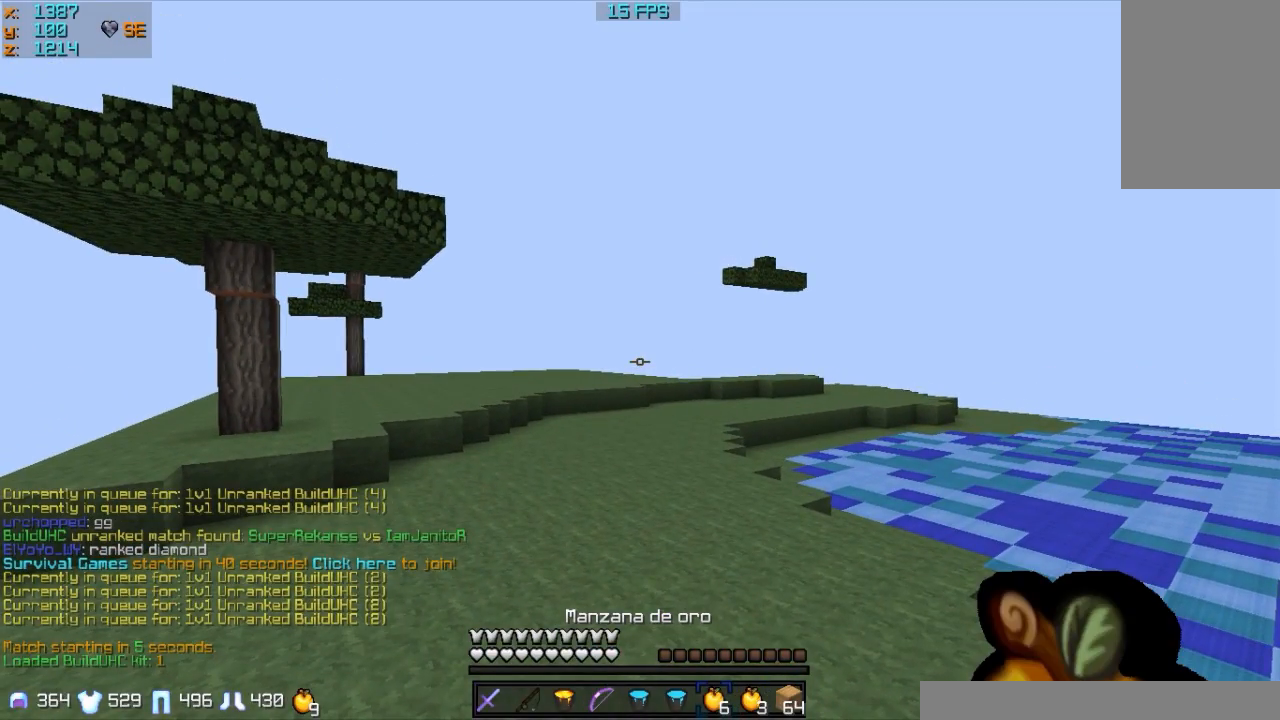
{"keys": [], "mouse": ["right"], "events": [[183, "mouse_right", "down"], [217, "mouse_left", "up"]]}
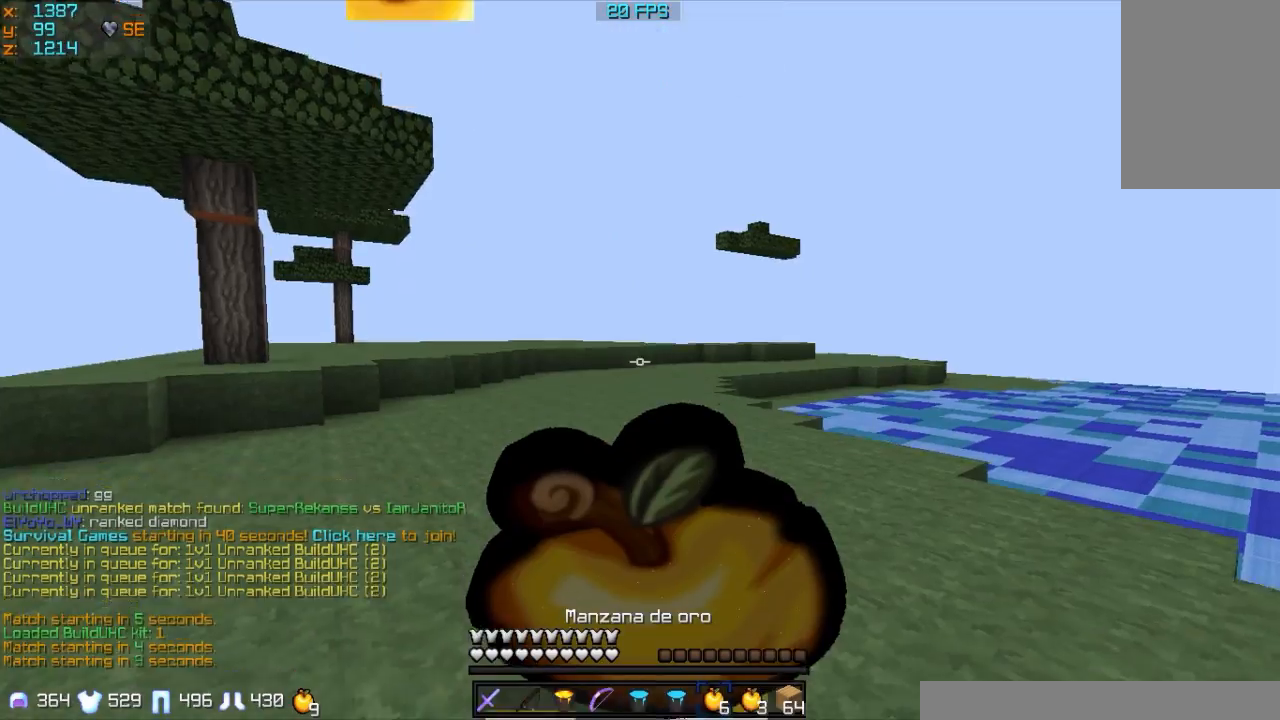
{"keys": [], "mouse": ["left", "right"], "events": [[17, "mouse_left", "down"], [183, "mouse_left", "up"], [217, "mouse_left", "down"], [400, "mouse_left", "up"], [450, "mouse_left", "down"]]}
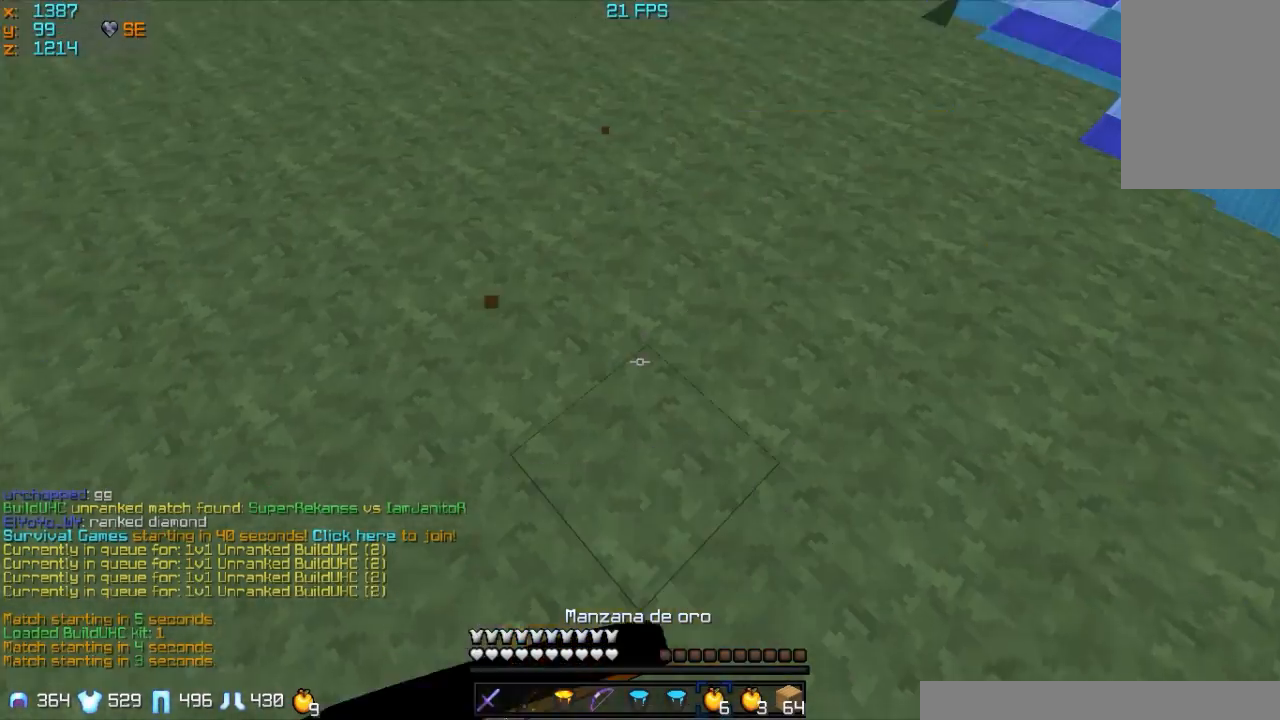
{"keys": ["a", "w"], "mouse": ["left", "right"], "events": [[83, "mouse_left", "up"], [317, "mouse_left", "down"], [383, "a", "down"], [383, "w", "down"]]}
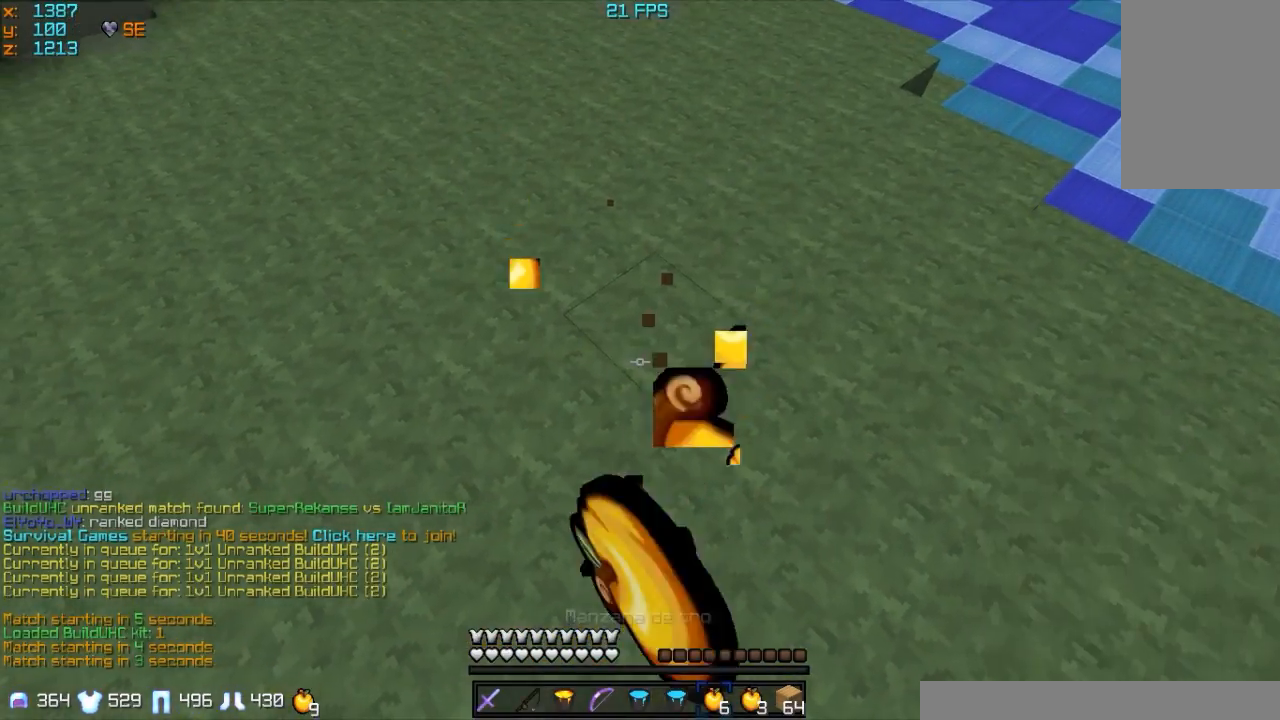
{"keys": [], "mouse": [], "events": [[33, "mouse_left", "up"], [50, "mouse_left", "down"], [117, "a", "up"], [117, "w", "up"], [283, "mouse_left", "up"], [283, "mouse_right", "up"]]}
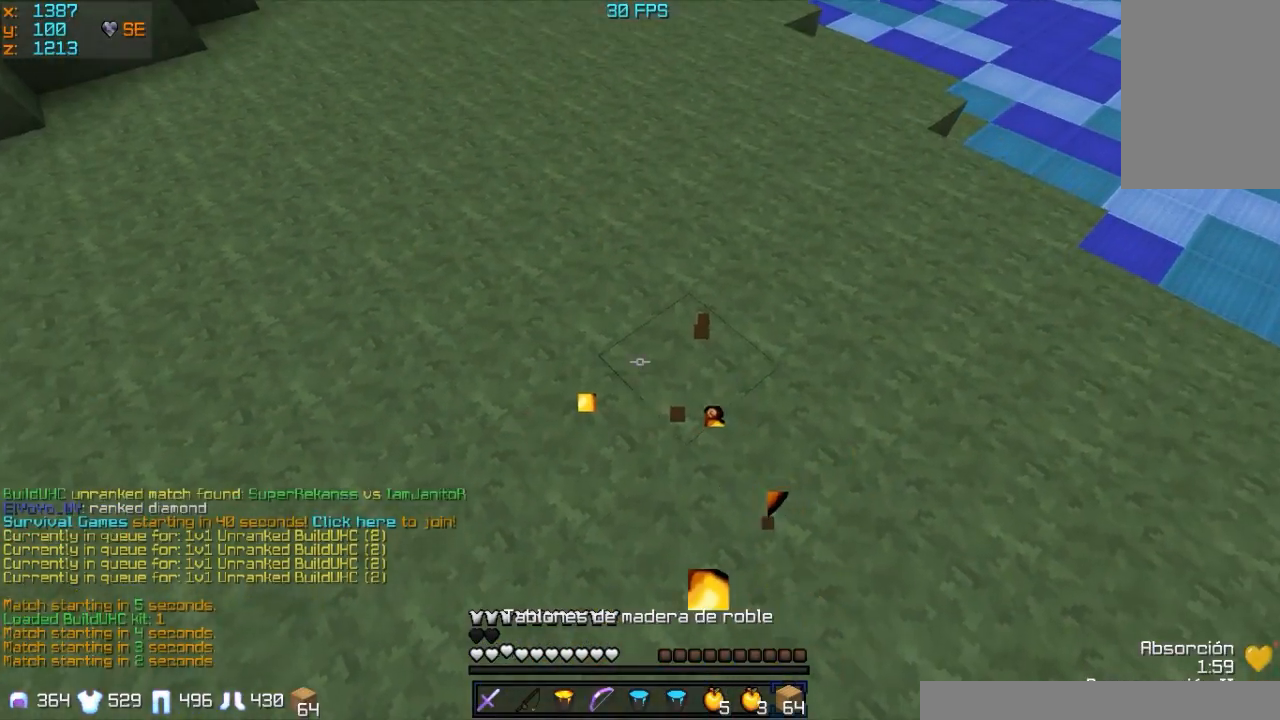
{"keys": [], "mouse": [], "events": []}
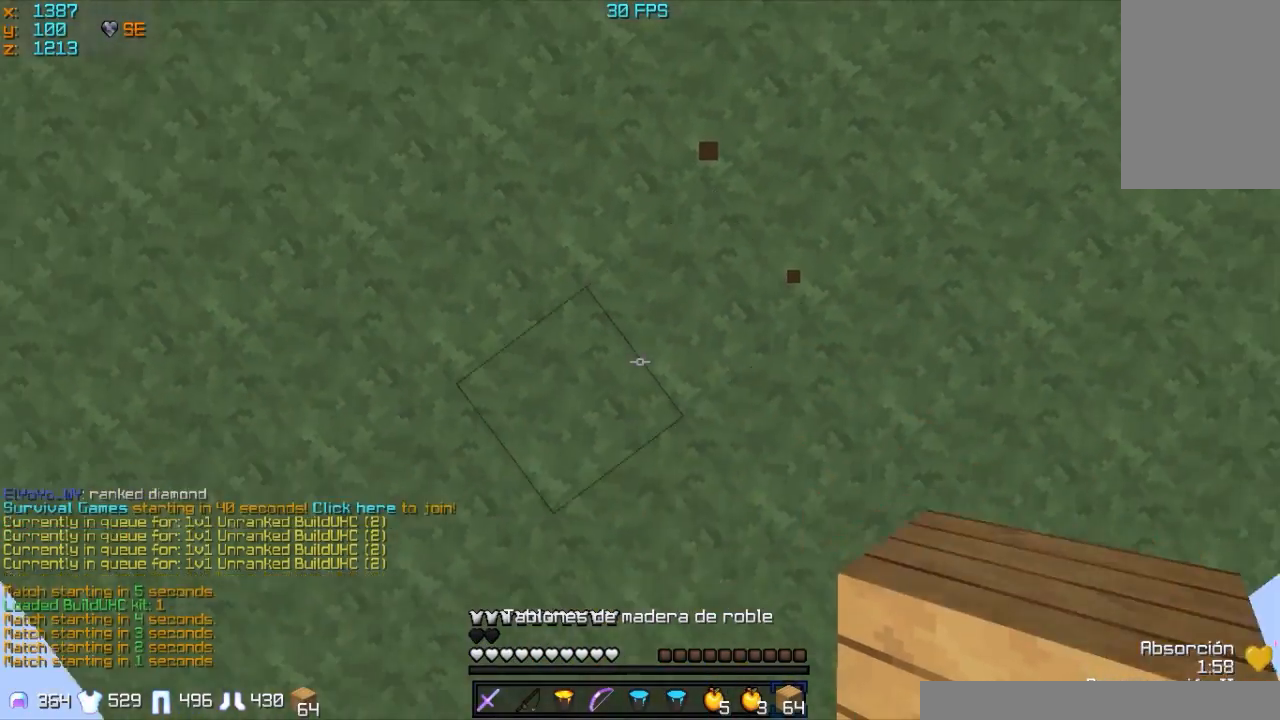
{"keys": [], "mouse": [], "events": [[83, "mouse_right", "down"], [183, "mouse_right", "up"]]}
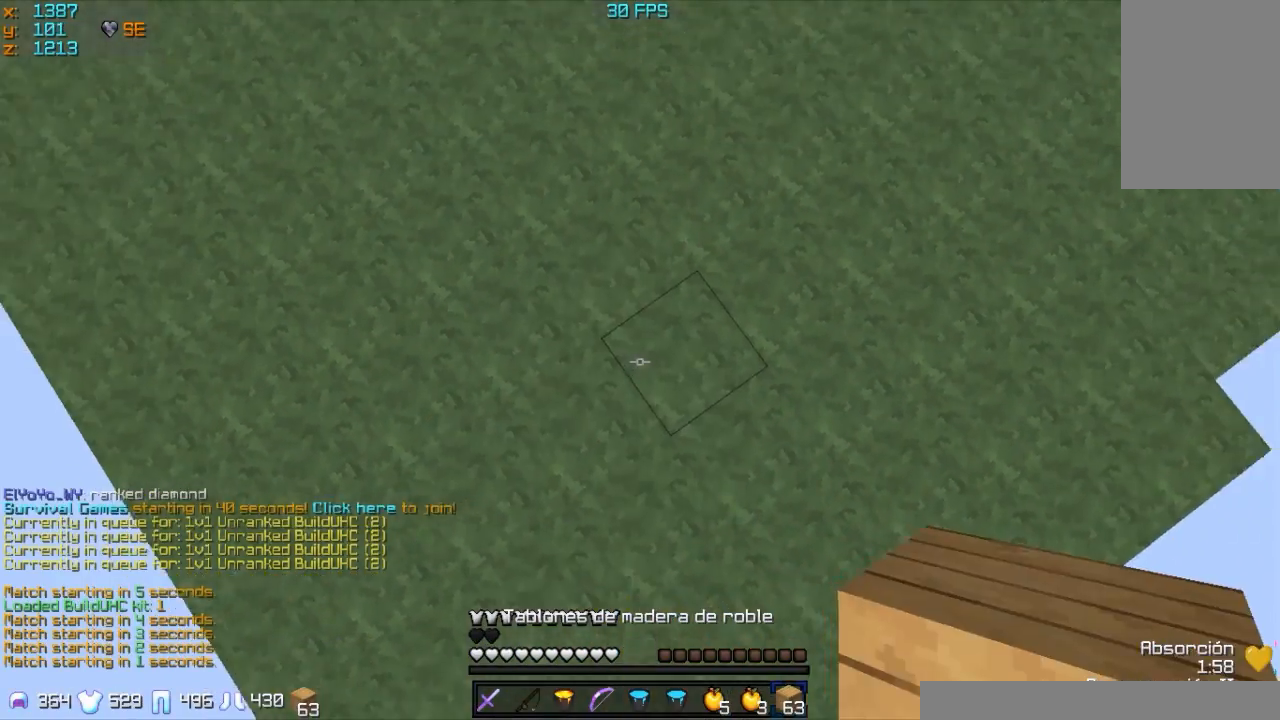
{"keys": [], "mouse": [], "events": [[183, "mouse_right", "down"], [283, "mouse_right", "up"]]}
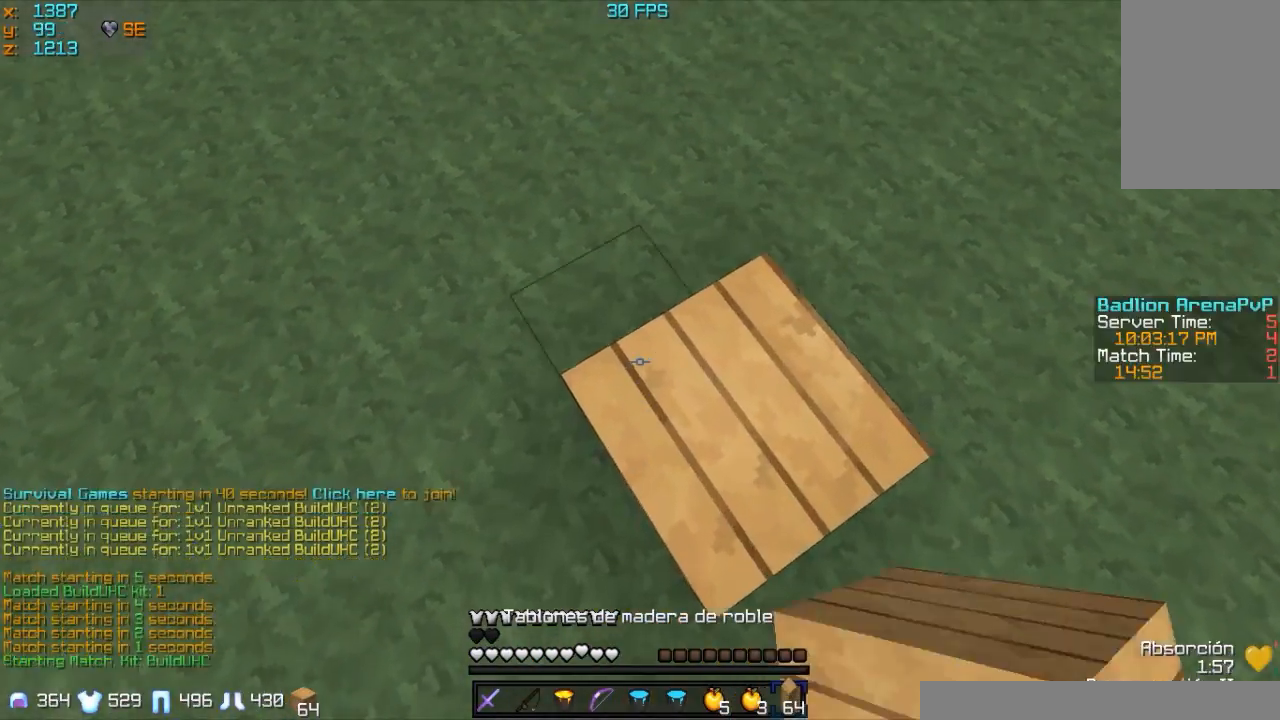
{"keys": [], "mouse": [], "events": []}
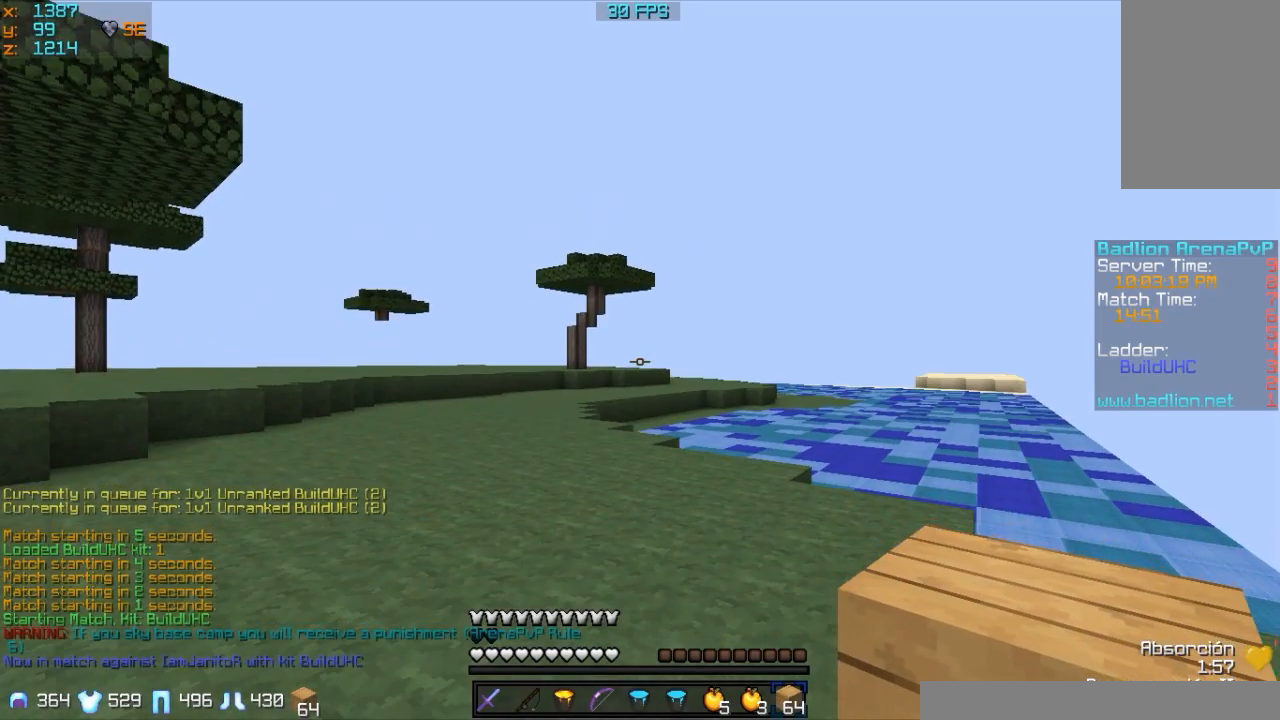
{"keys": [], "mouse": [], "events": []}
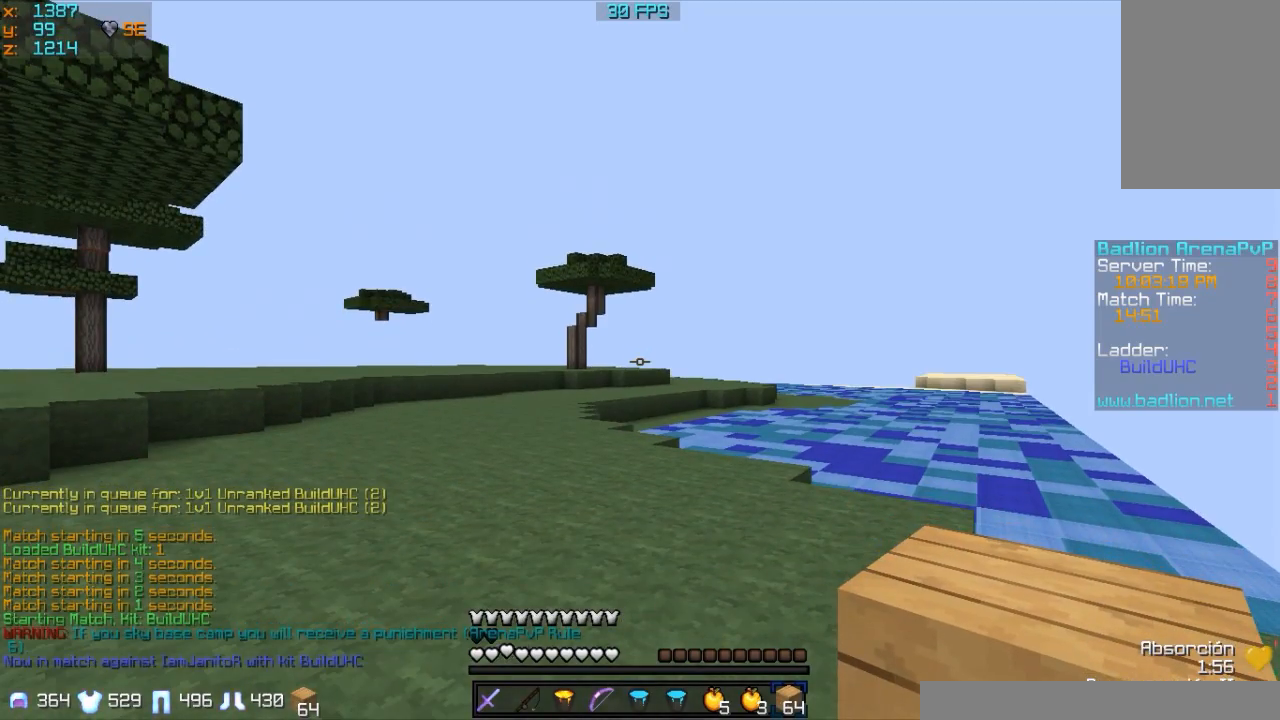
{"keys": [], "mouse": [], "events": []}
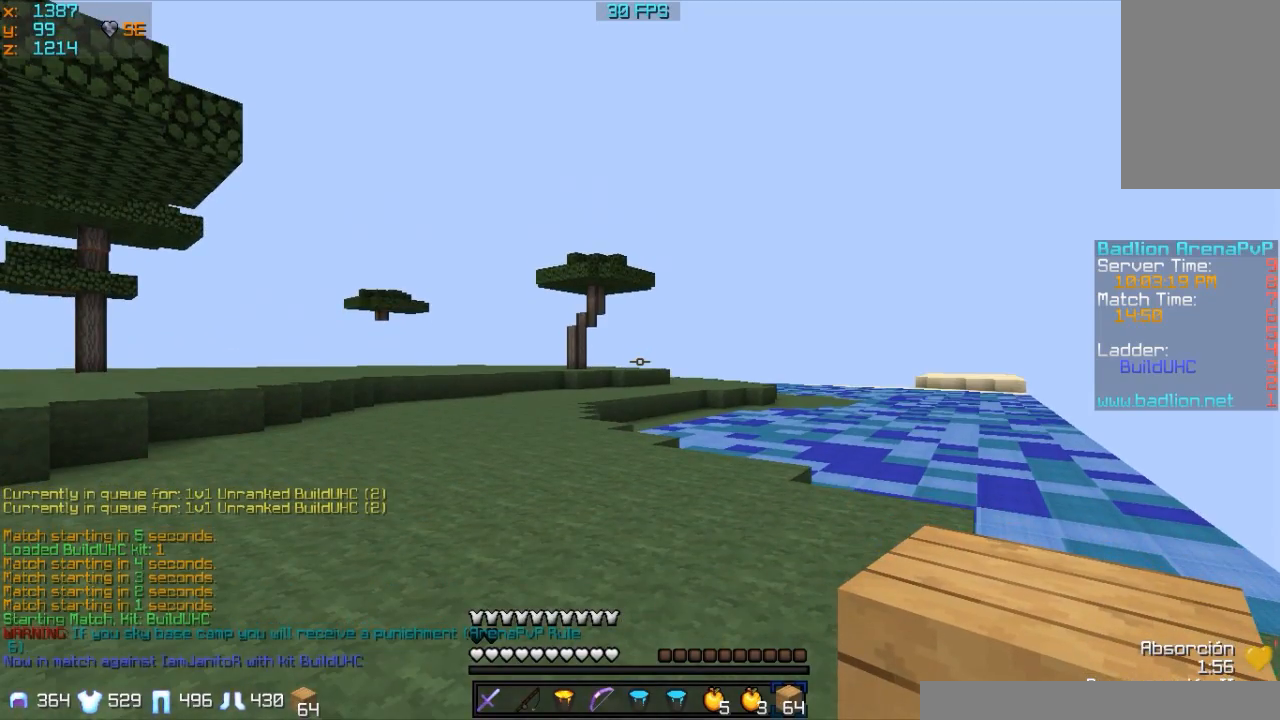
{"keys": ["w"], "mouse": [], "events": [[217, "w", "down"]]}
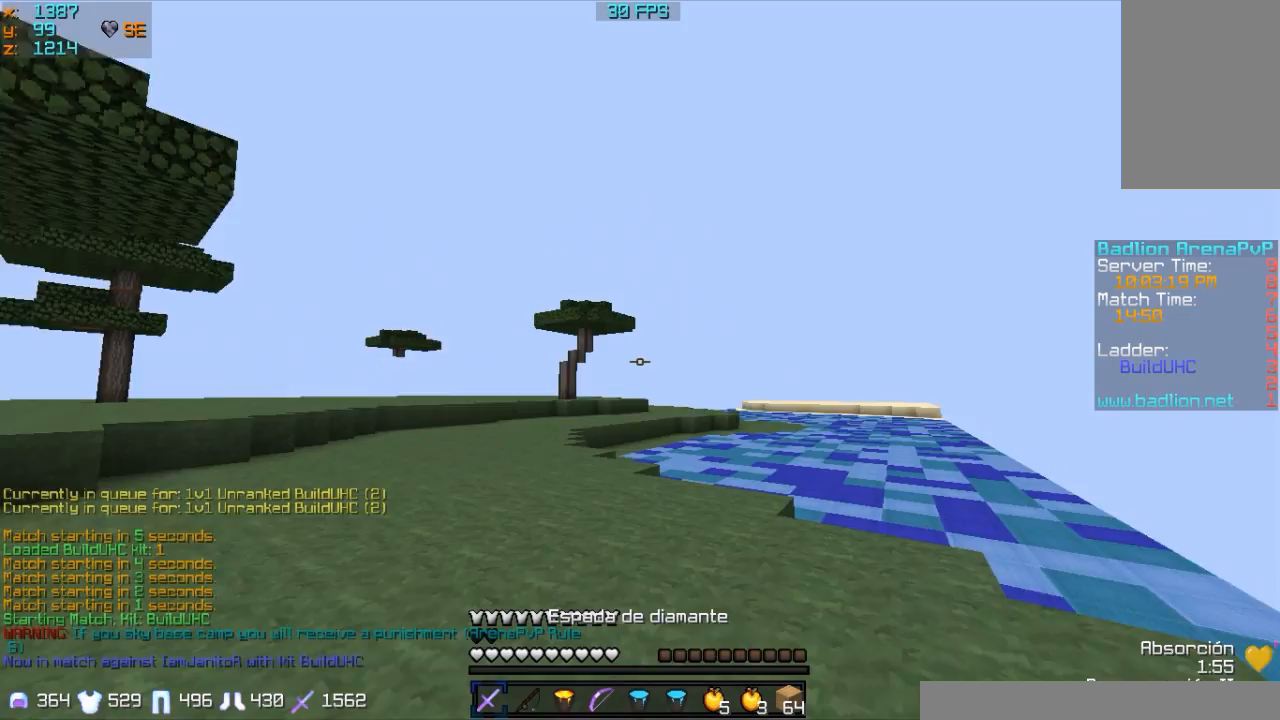
{"keys": ["w"], "mouse": [], "events": []}
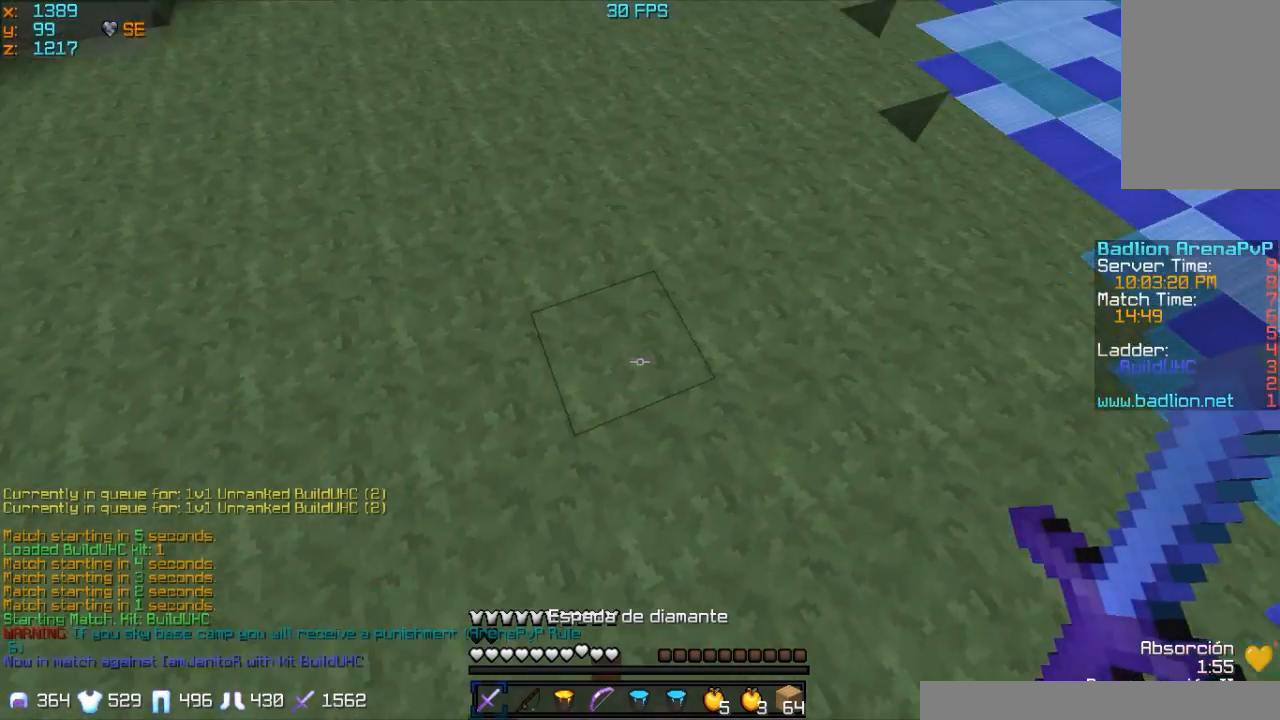
{"keys": ["w"], "mouse": [], "events": [[83, "mouse_right", "down"], [183, "mouse_right", "up"]]}
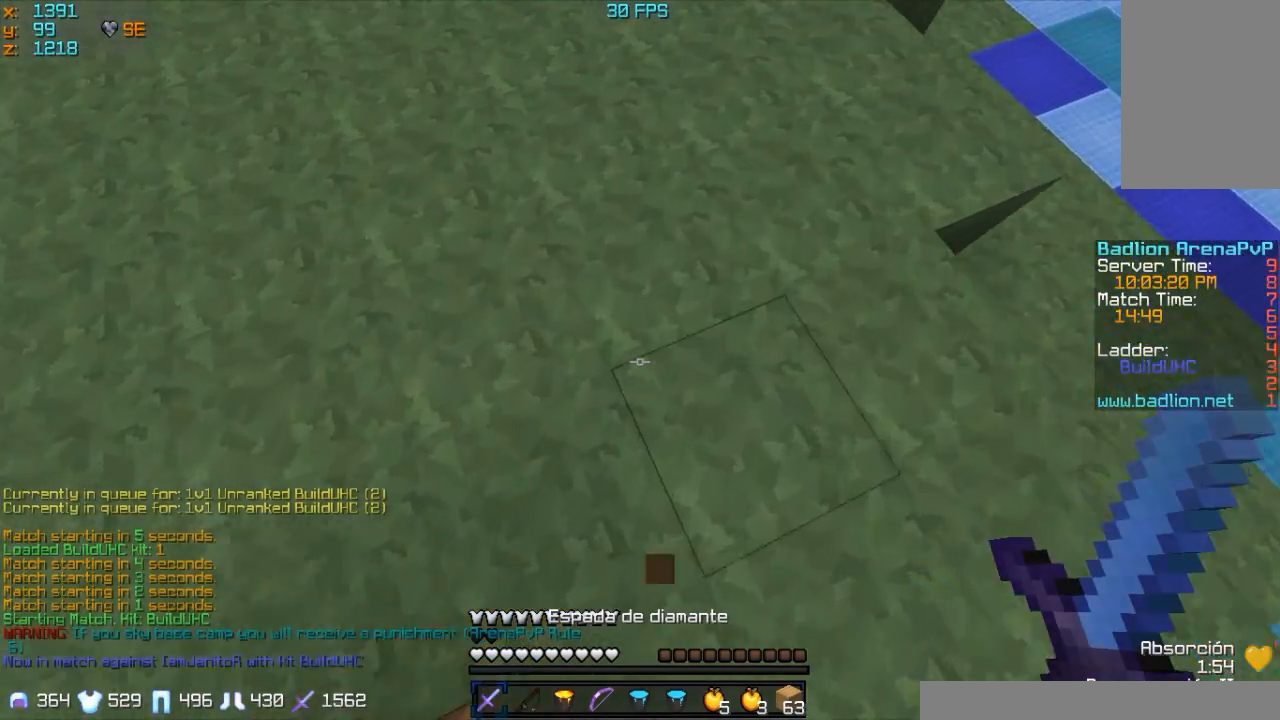
{"keys": ["w"], "mouse": ["right"], "events": [[483, "mouse_right", "down"]]}
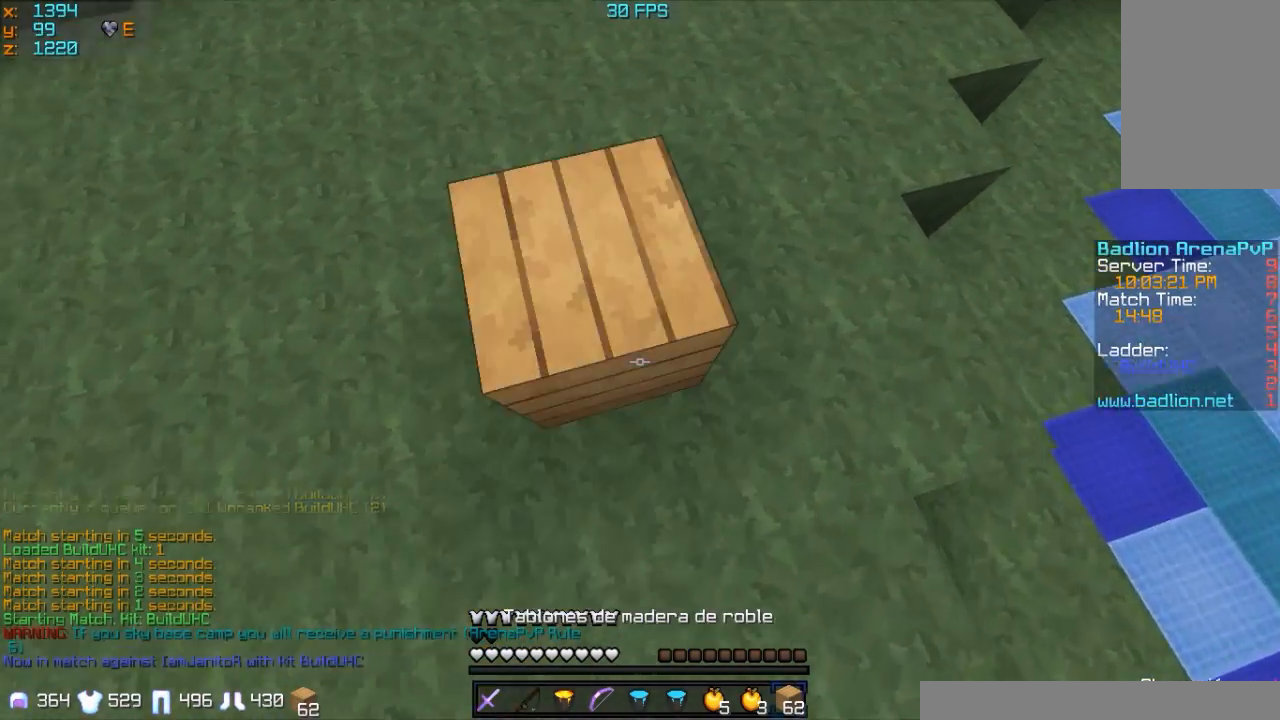
{"keys": ["w"], "mouse": ["right"], "events": [[117, "mouse_right", "up"], [417, "mouse_right", "down"]]}
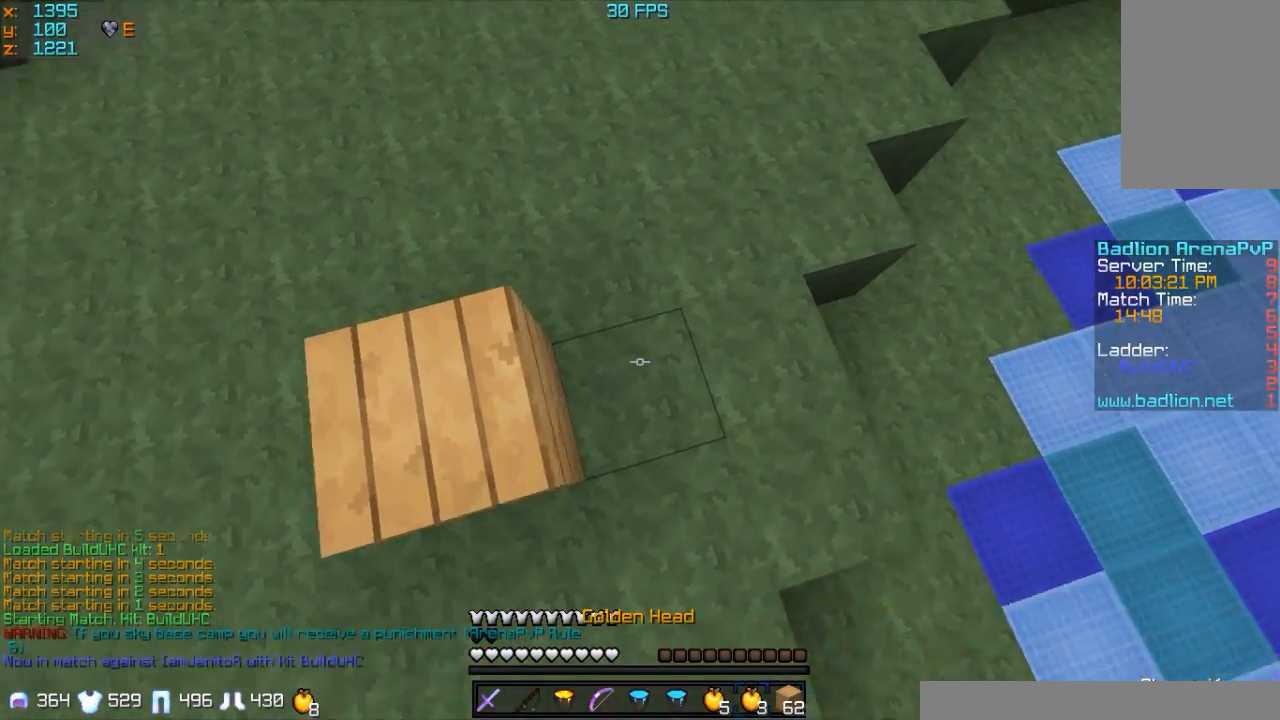
{"keys": ["w"], "mouse": [], "events": [[83, "mouse_right", "up"]]}
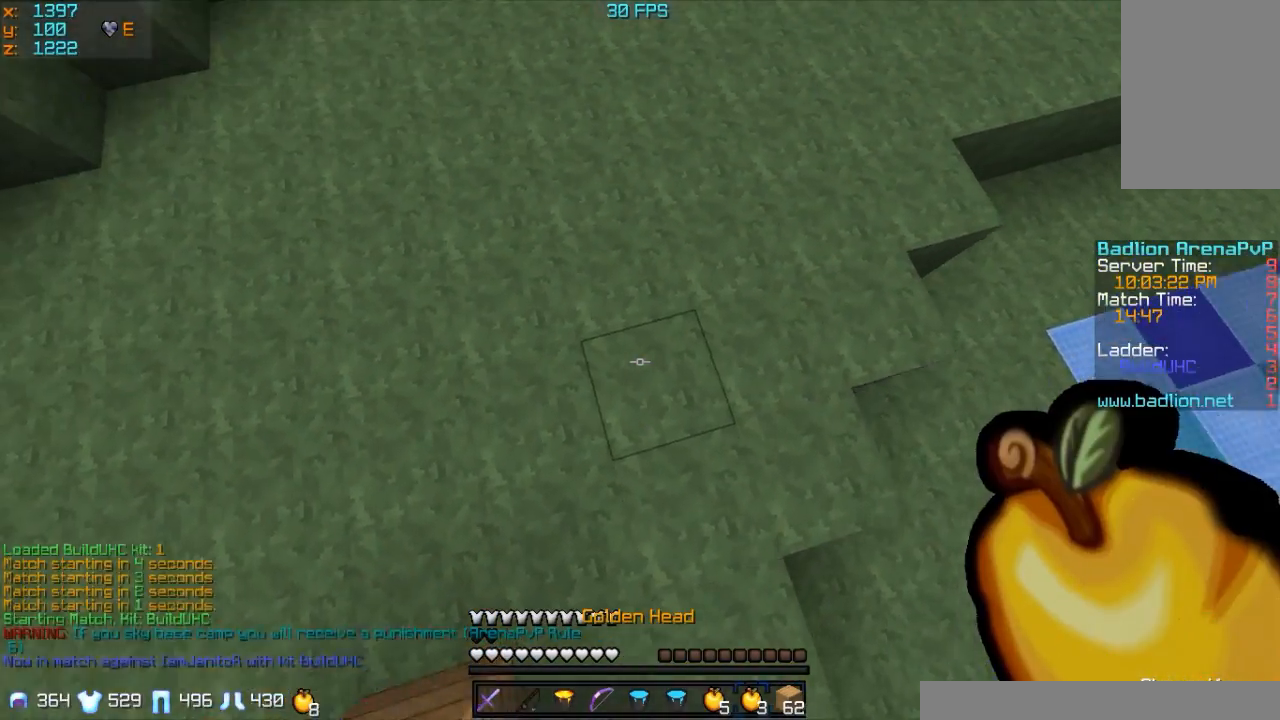
{"keys": ["w"], "mouse": [], "events": [[83, "mouse_right", "down"], [183, "mouse_right", "up"]]}
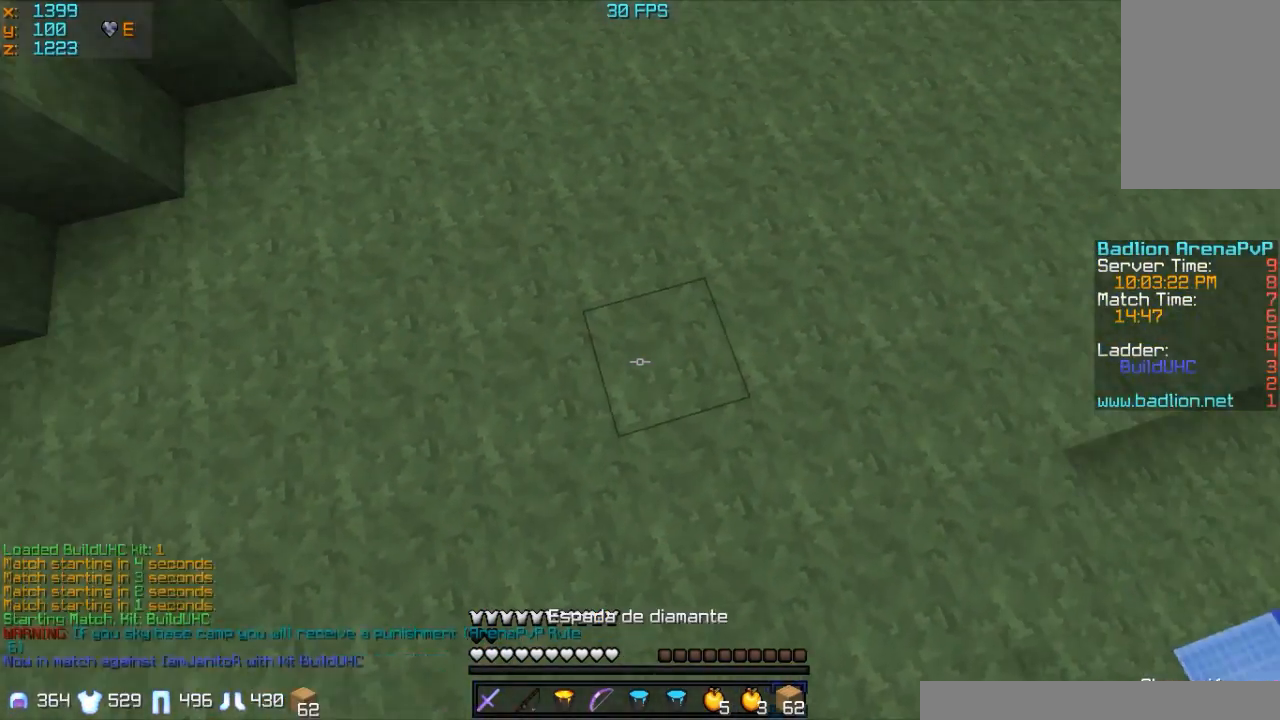
{"keys": ["w"], "mouse": [], "events": [[183, "mouse_right", "down"], [283, "mouse_left", "down"], [283, "mouse_right", "up"], [433, "mouse_left", "up"]]}
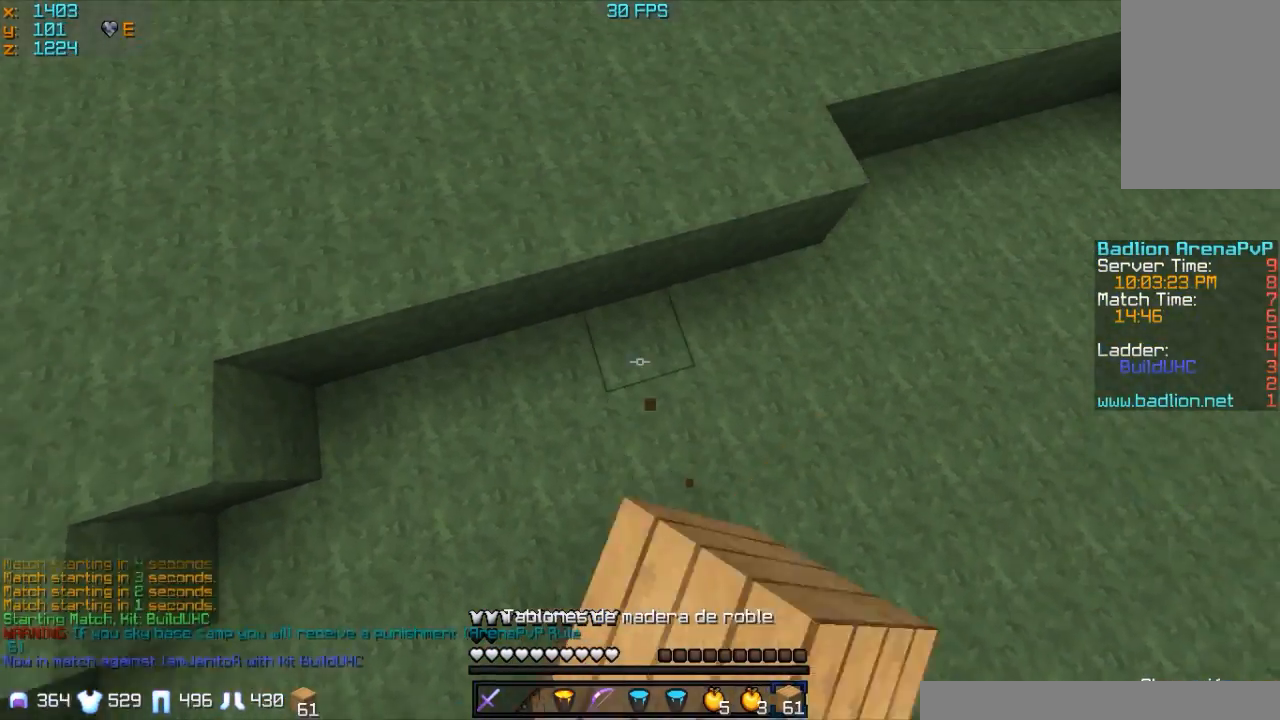
{"keys": ["w"], "mouse": [], "events": [[117, "mouse_right", "down"], [283, "mouse_right", "up"]]}
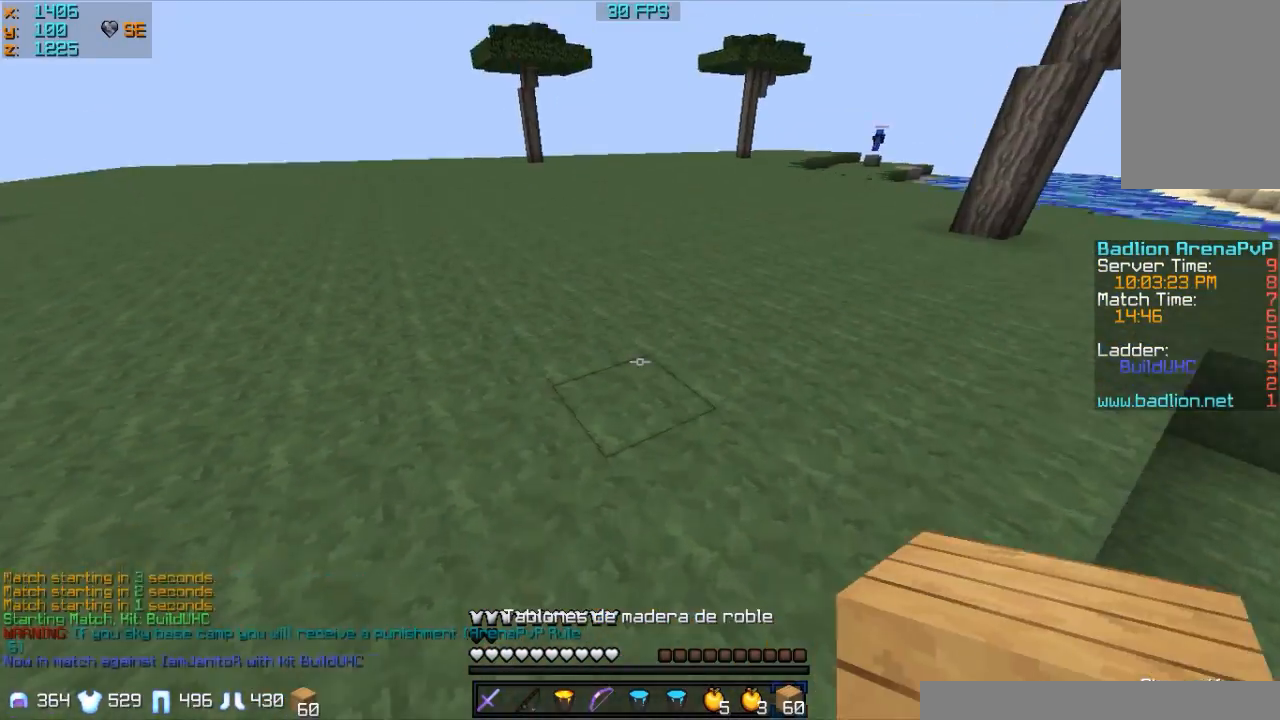
{"keys": ["w"], "mouse": [], "events": [[183, "mouse_right", "down"], [317, "mouse_right", "up"]]}
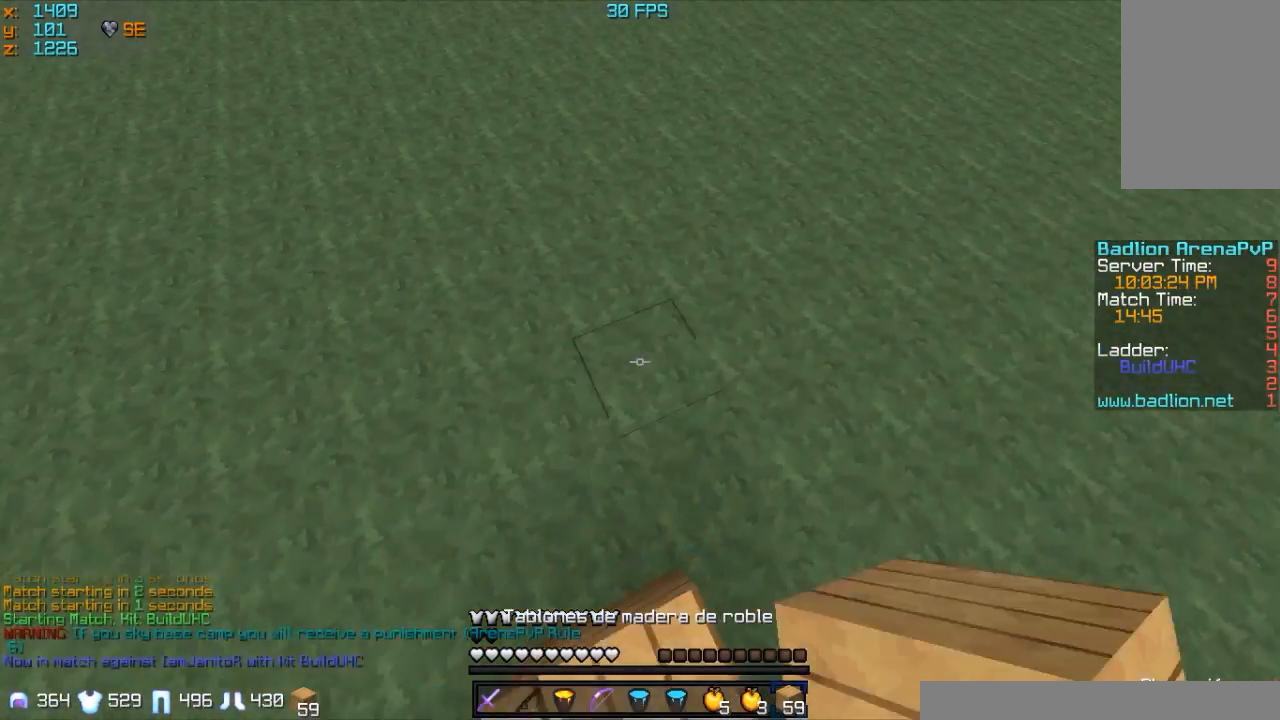
{"keys": ["w"], "mouse": [], "events": [[183, "mouse_right", "down"], [283, "mouse_right", "up"]]}
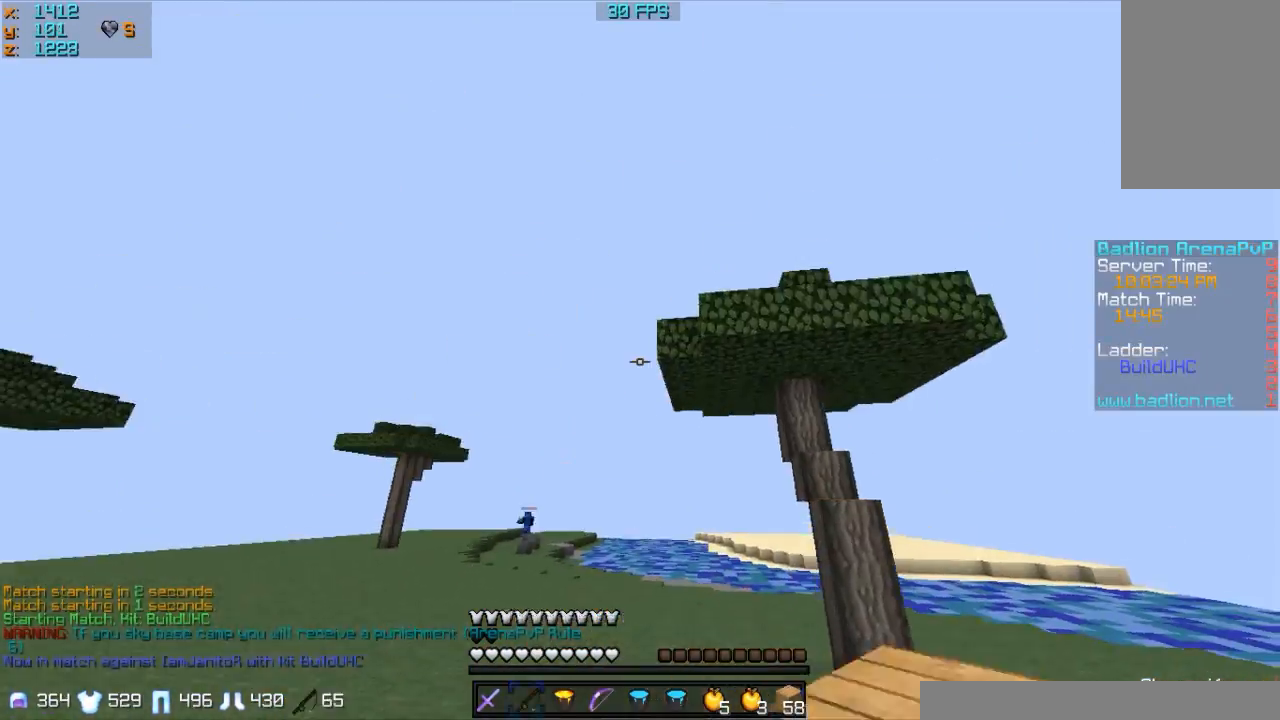
{"keys": ["a", "w"], "mouse": [], "events": [[317, "a", "down"]]}
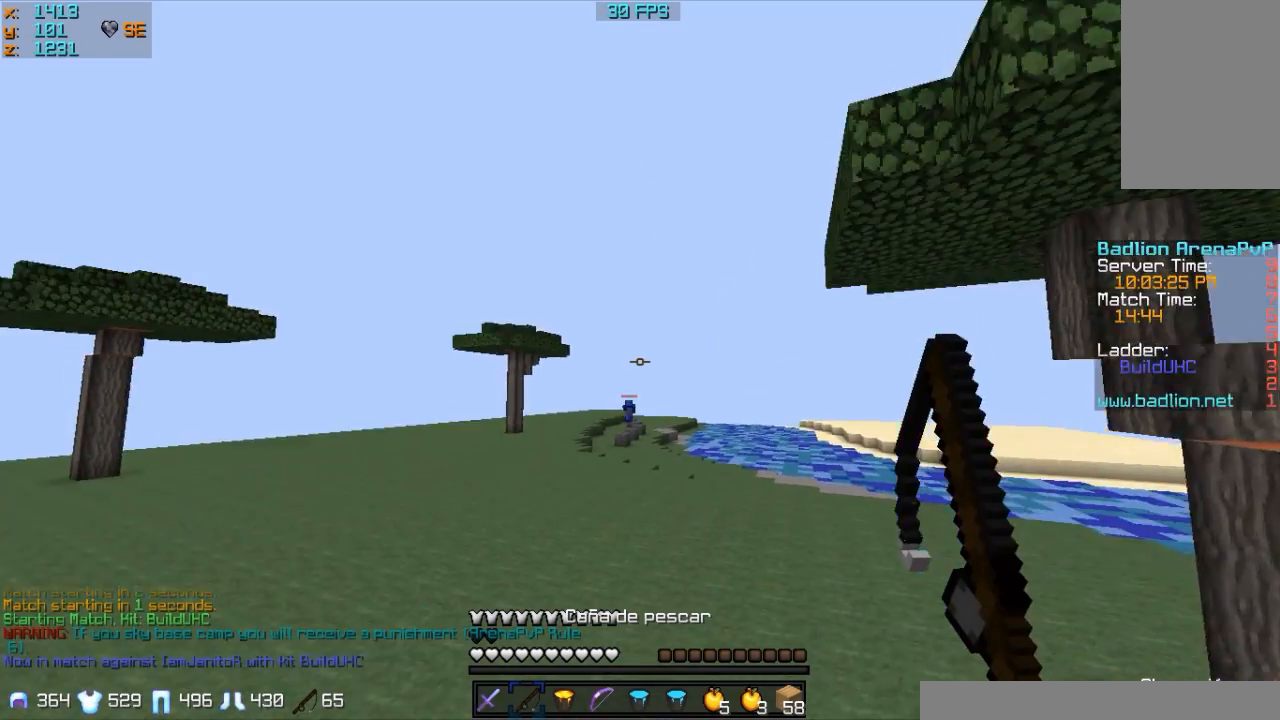
{"keys": ["a", "w"], "mouse": ["right"], "events": [[183, "mouse_right", "down"], [317, "mouse_right", "up"], [500, "mouse_right", "down"]]}